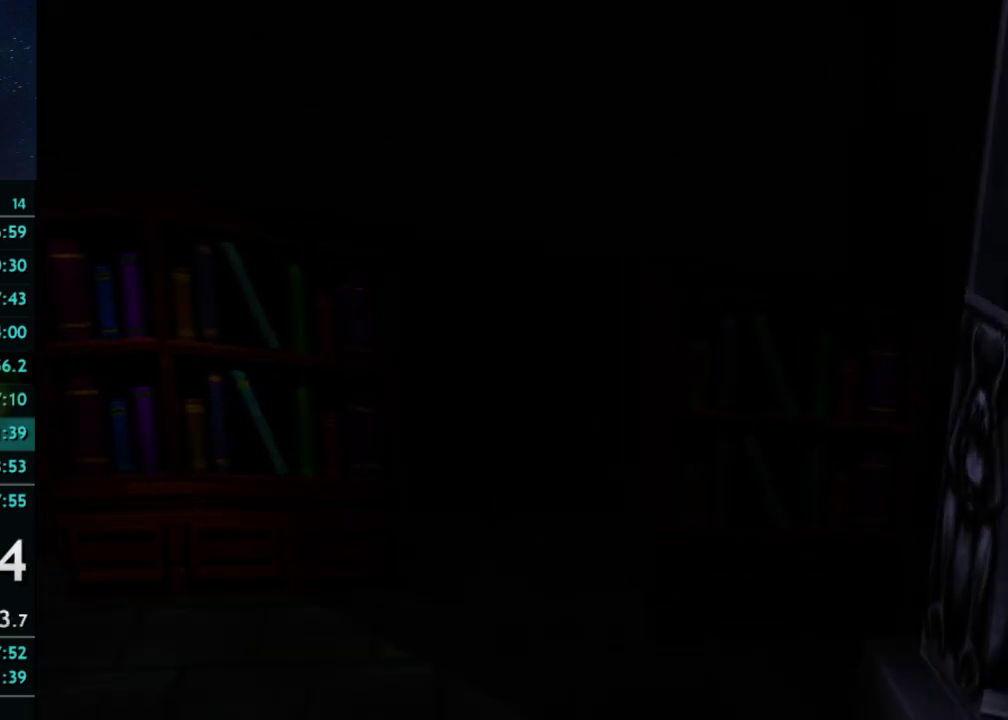
Gameplay with a controller (Xbox layout); each line is a JSON object with the inputs held at the frame after it. "events" lists button and stick changes between this image and that frame as [ms after this image, input, new state], when the widget could be followed in between. This overlay highlights the sticks when they move; stick clicks (L3) are not distinguishable. Not read: L3 R3.
{"buttons": [], "left_stick": "center", "right_stick": "center", "events": []}
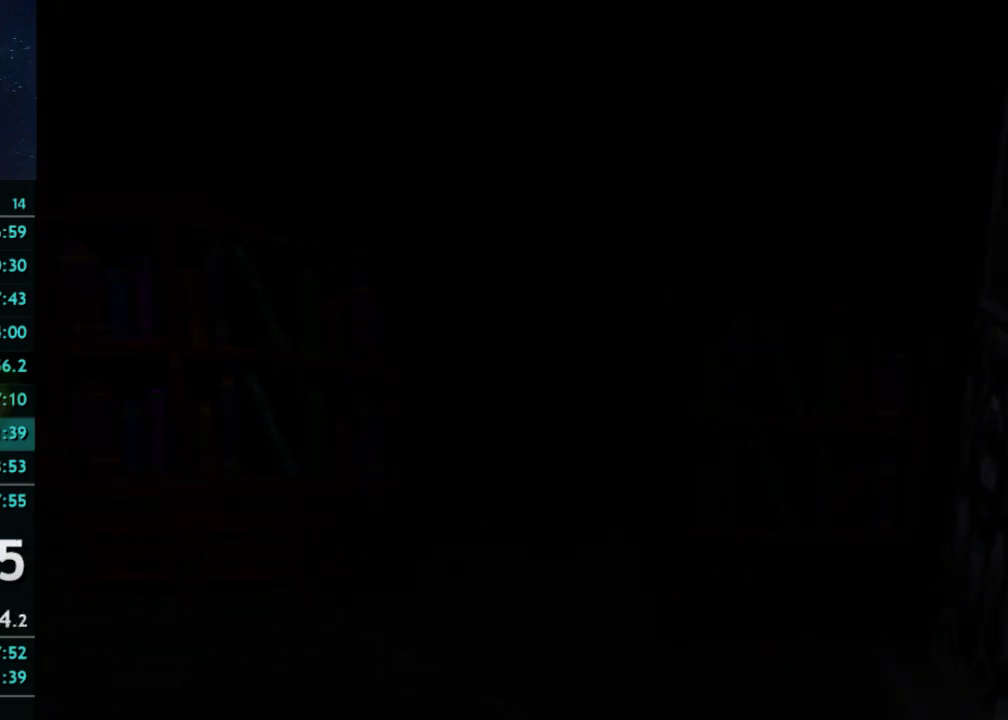
{"buttons": [], "left_stick": "center", "right_stick": "center", "events": []}
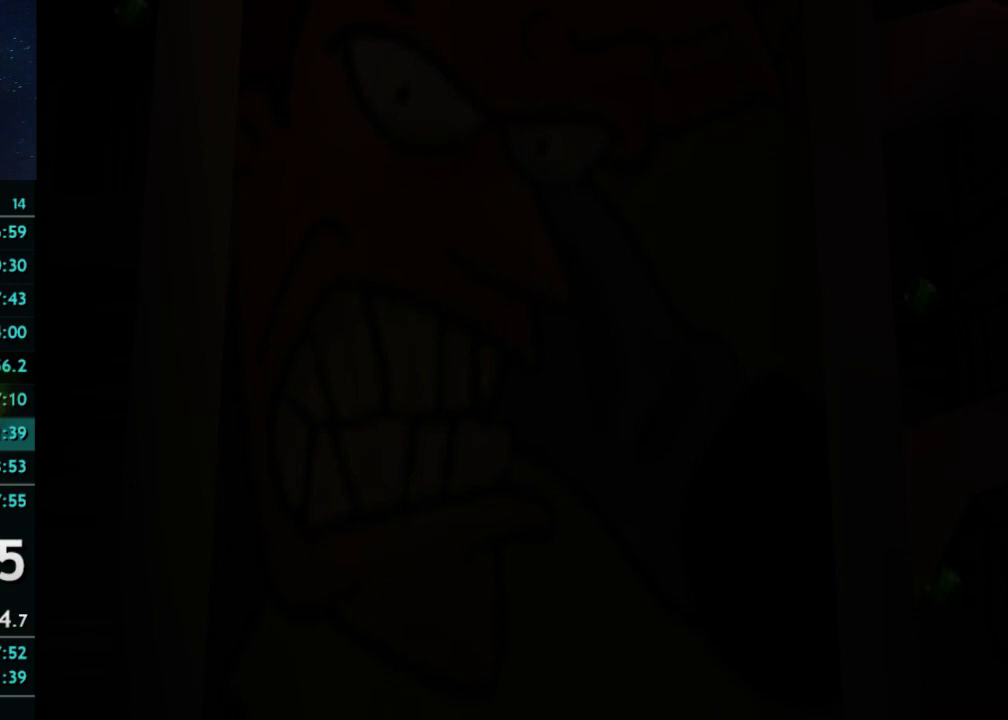
{"buttons": [], "left_stick": "center", "right_stick": "center", "events": []}
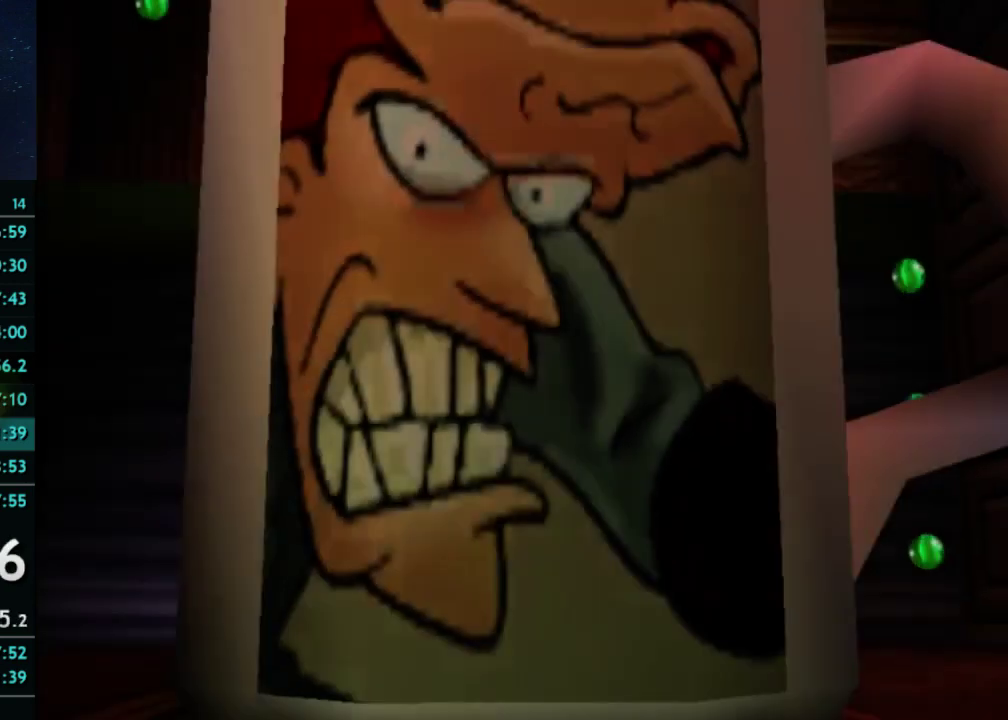
{"buttons": [], "left_stick": "center", "right_stick": "center", "events": []}
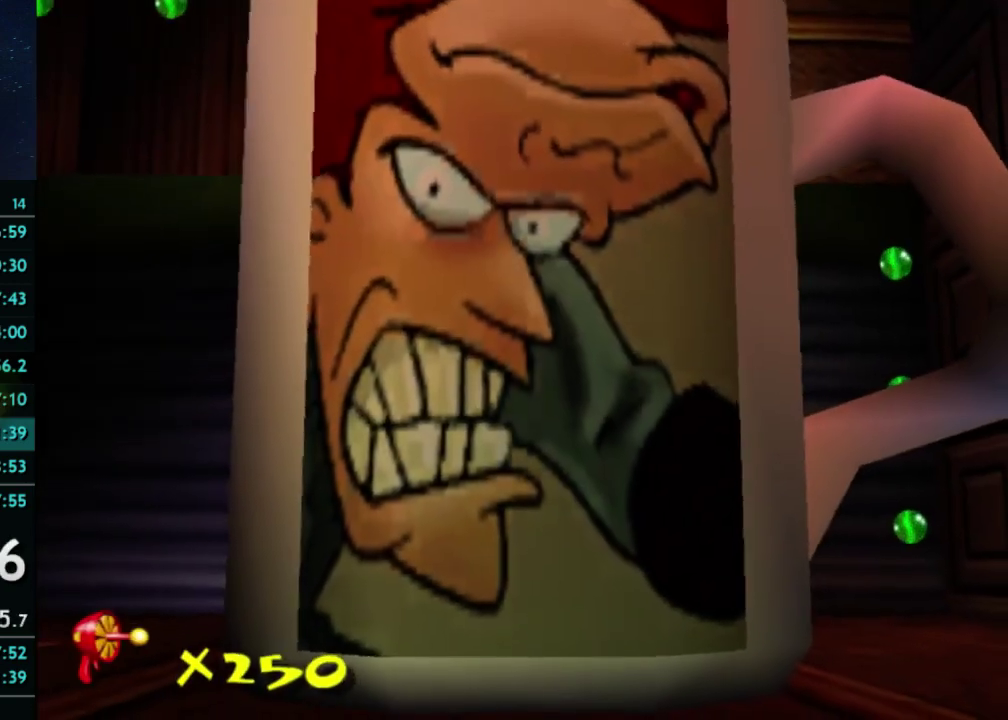
{"buttons": [], "left_stick": "center", "right_stick": "center", "events": []}
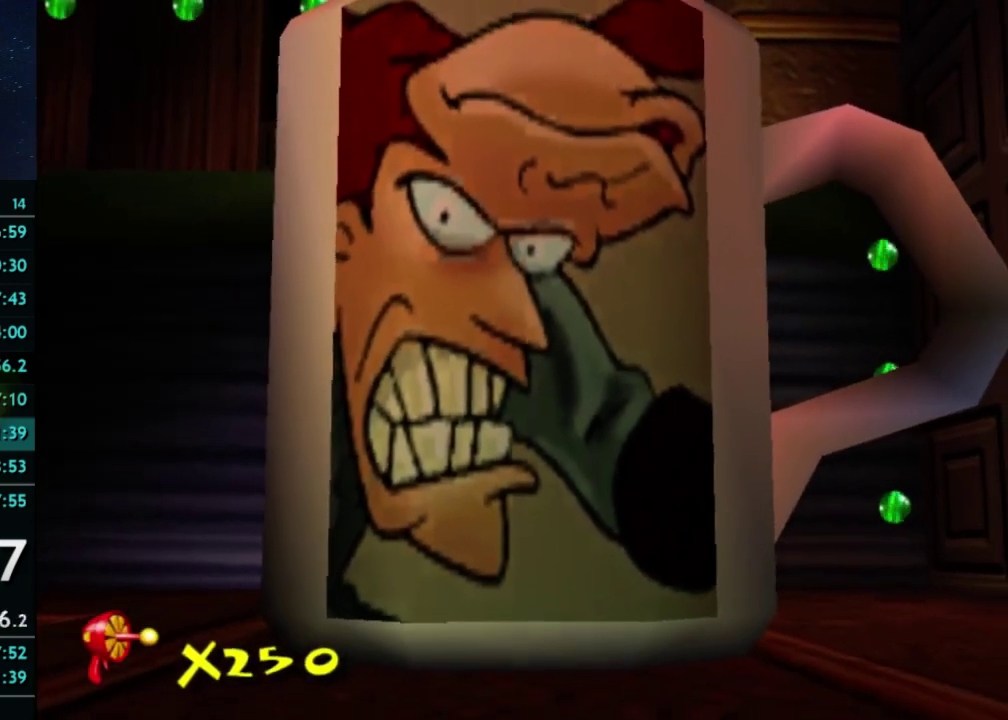
{"buttons": [], "left_stick": "center", "right_stick": "center", "events": []}
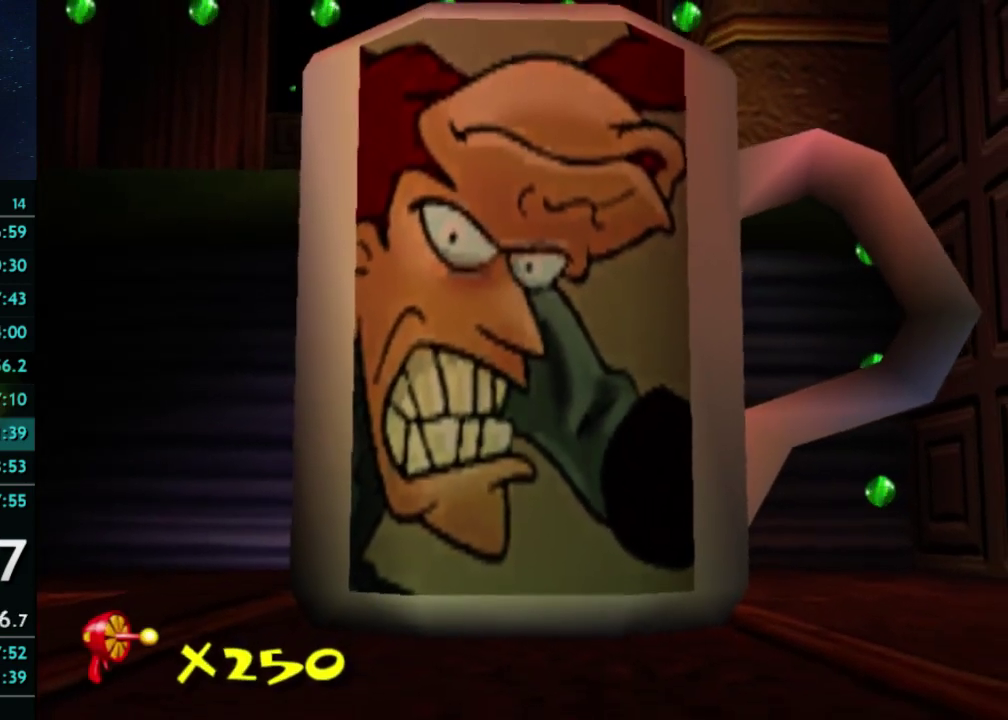
{"buttons": [], "left_stick": "center", "right_stick": "center", "events": []}
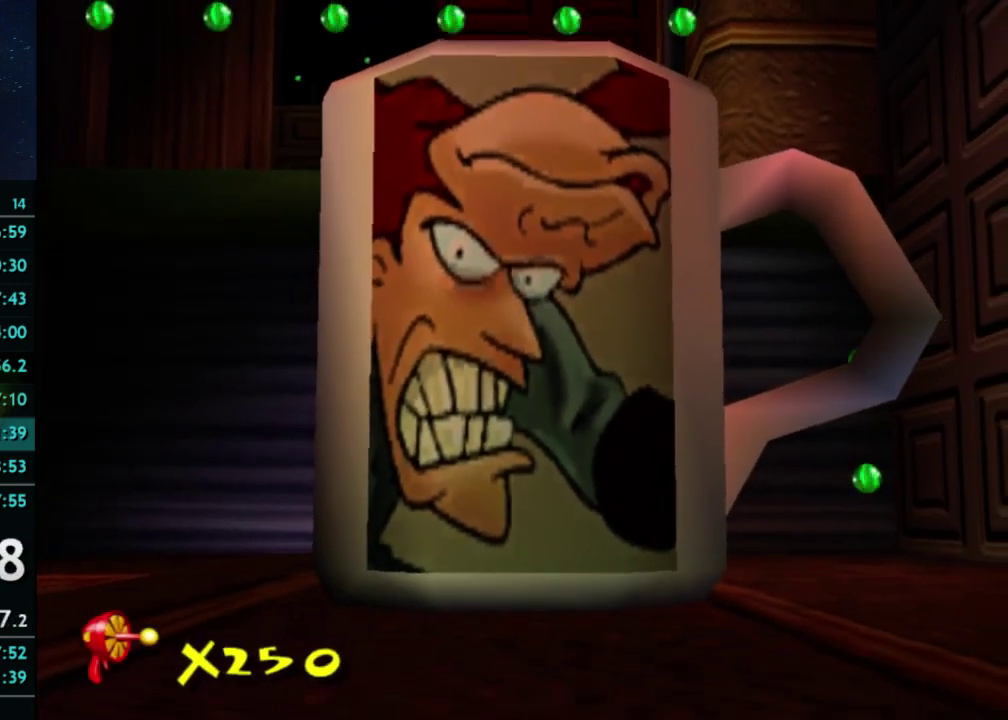
{"buttons": [], "left_stick": "center", "right_stick": "center", "events": []}
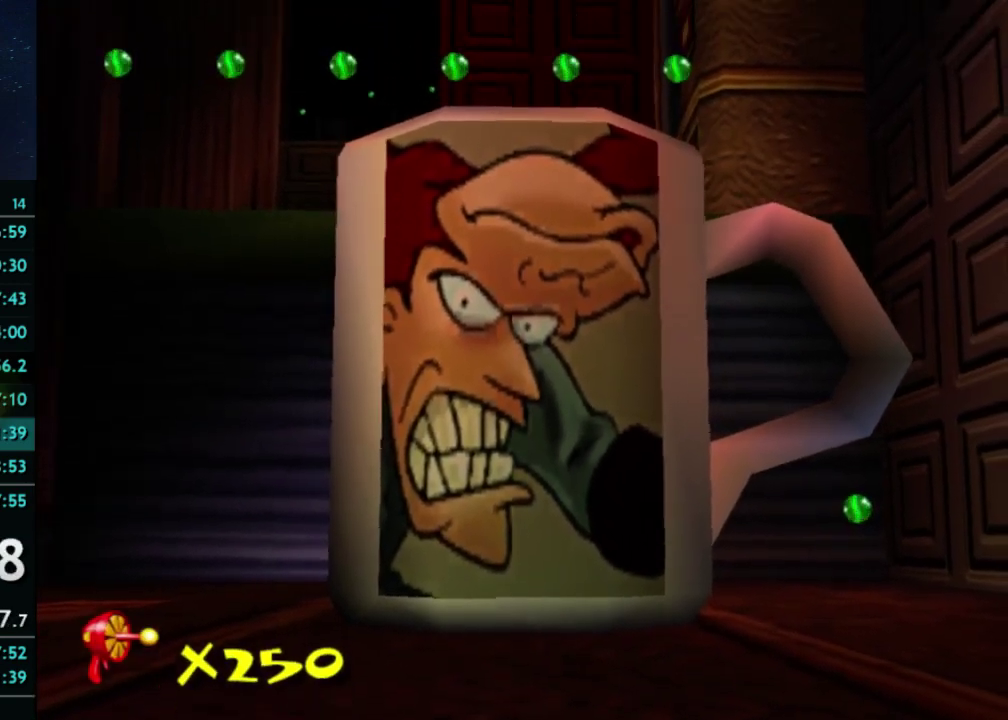
{"buttons": [], "left_stick": "center", "right_stick": "center", "events": []}
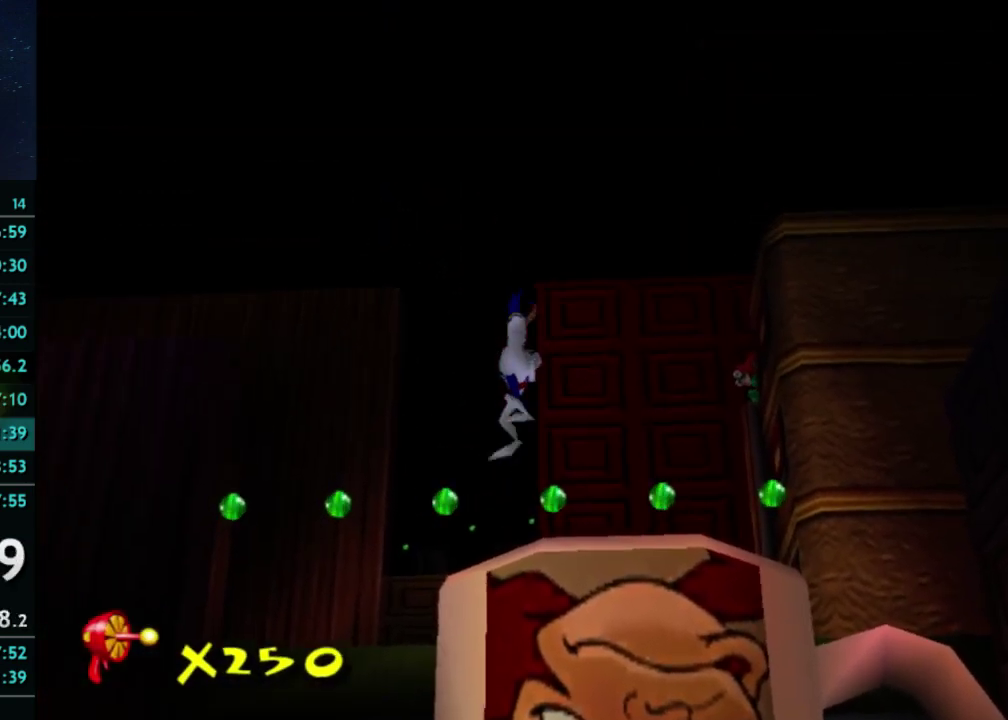
{"buttons": [], "left_stick": "left", "right_stick": "center", "events": [[233, "left_stick", "left"]]}
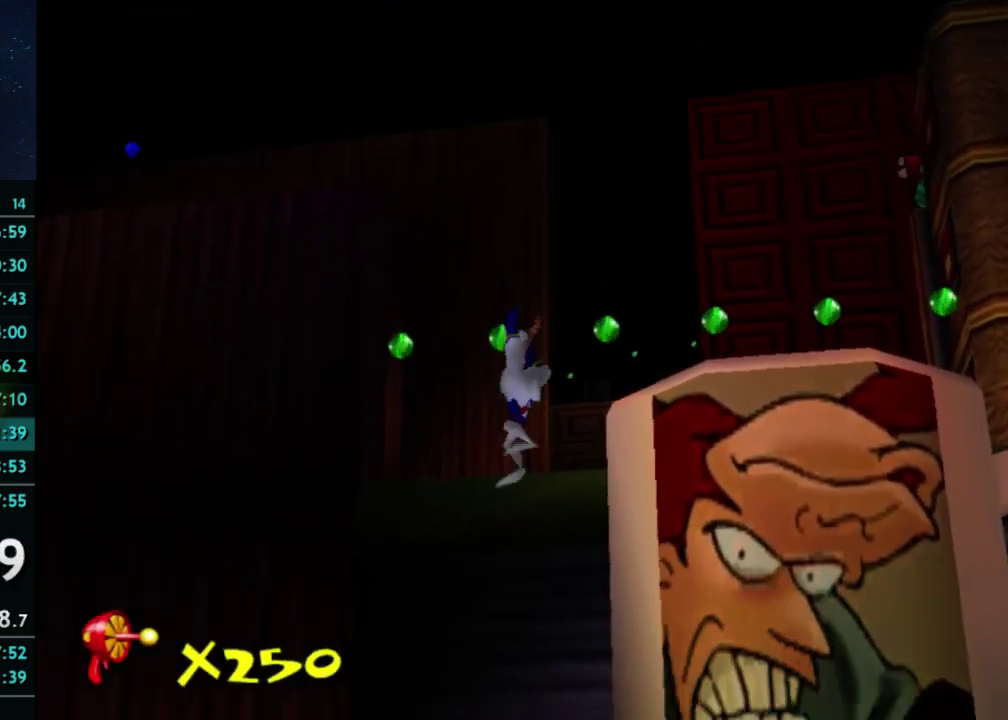
{"buttons": [], "left_stick": "left", "right_stick": "center", "events": [[100, "left_stick", "center"], [333, "left_stick", "up-left"], [467, "left_stick", "left"]]}
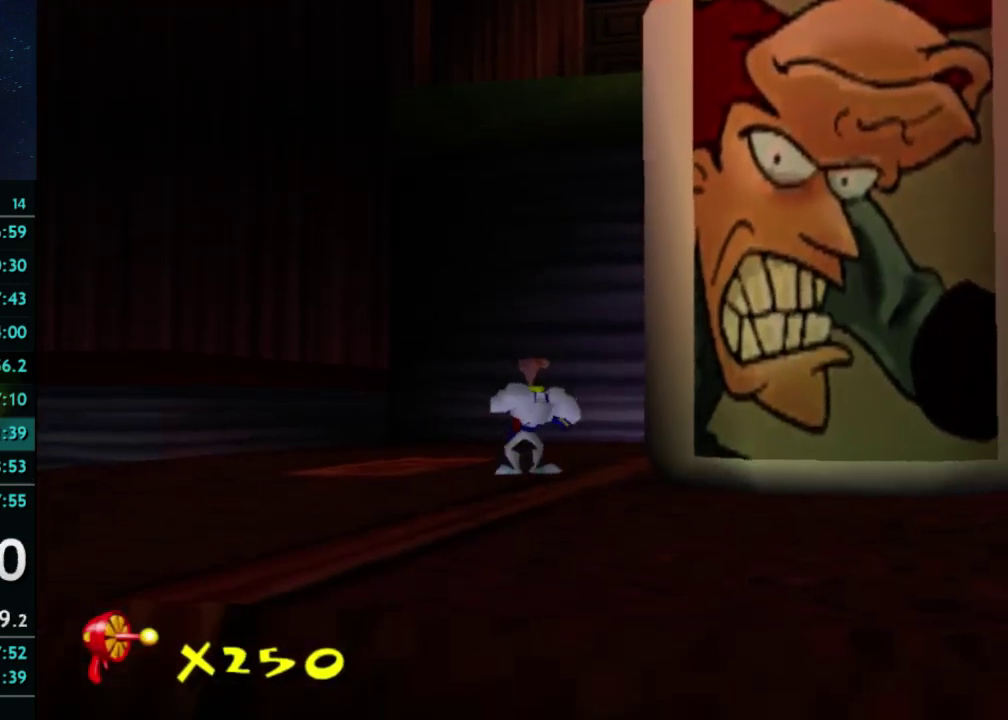
{"buttons": [], "left_stick": "left", "right_stick": "center", "events": []}
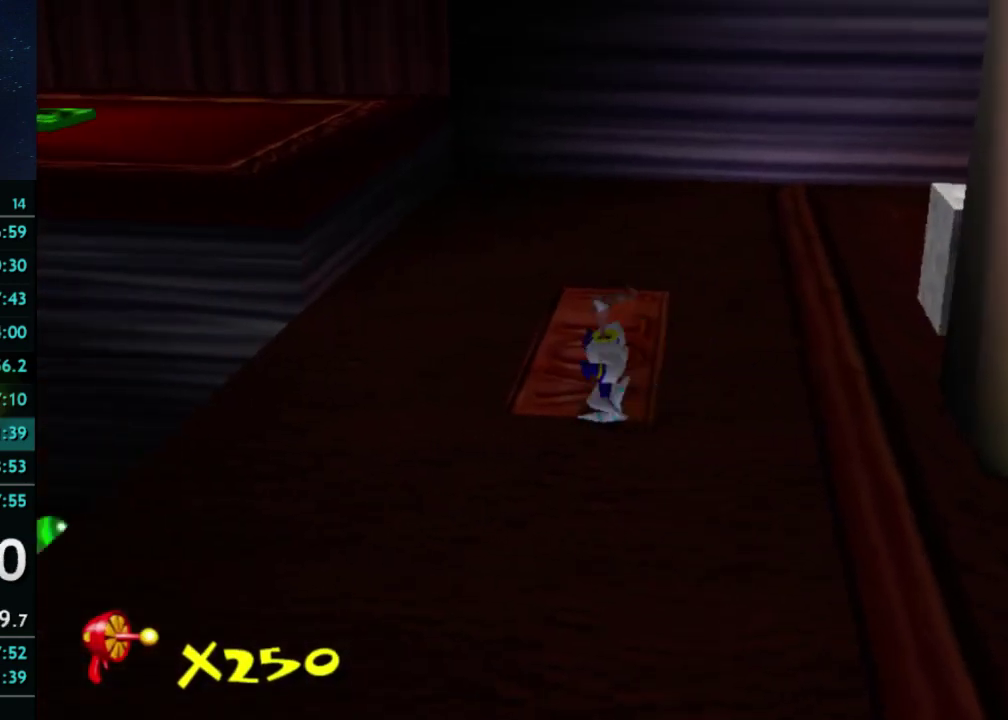
{"buttons": [], "left_stick": "left", "right_stick": "center", "events": [[200, "X", "down"], [267, "A", "down"], [267, "X", "up"], [433, "A", "up"]]}
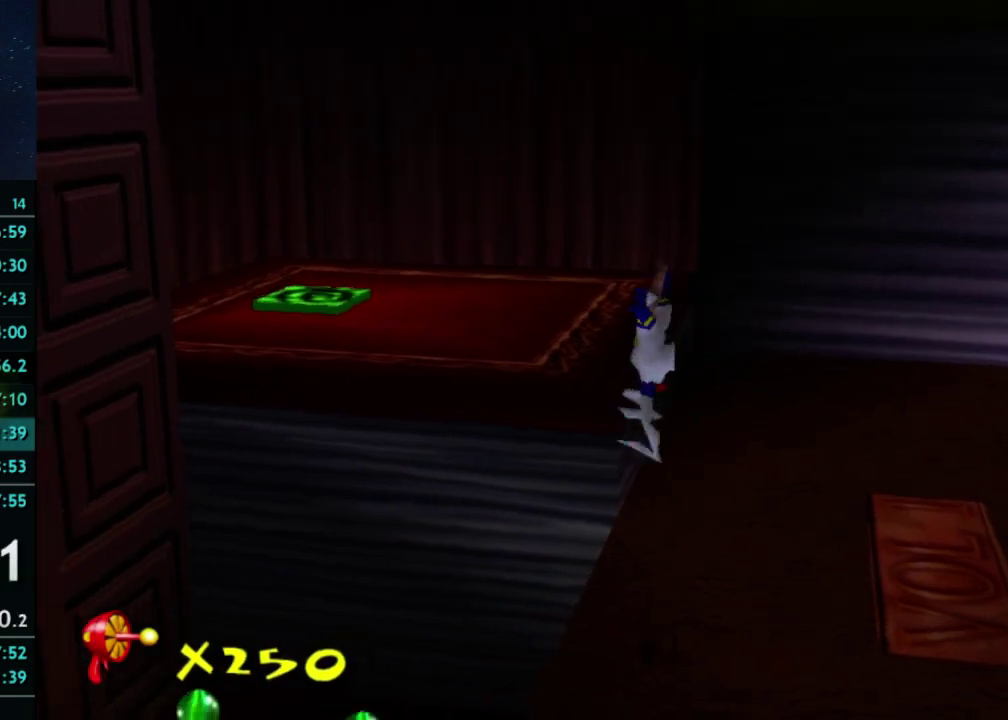
{"buttons": [], "left_stick": "up-left", "right_stick": "center", "events": [[267, "left_stick", "down-right"], [367, "left_stick", "up-left"]]}
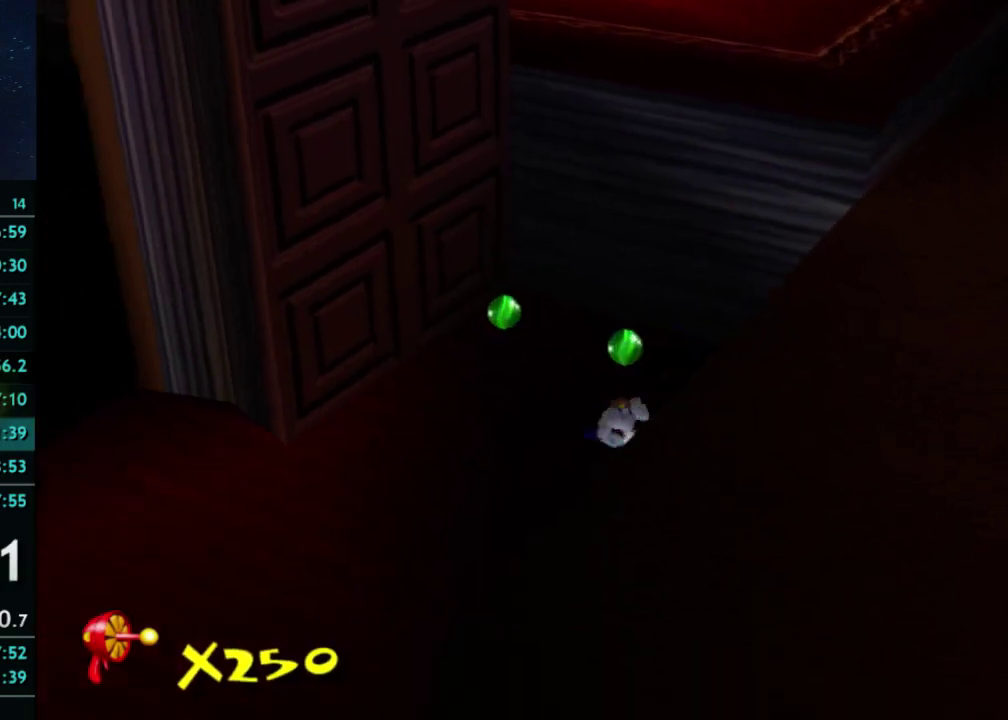
{"buttons": [], "left_stick": "up-left", "right_stick": "center", "events": [[367, "left_stick", "down-right"], [433, "left_stick", "up-left"]]}
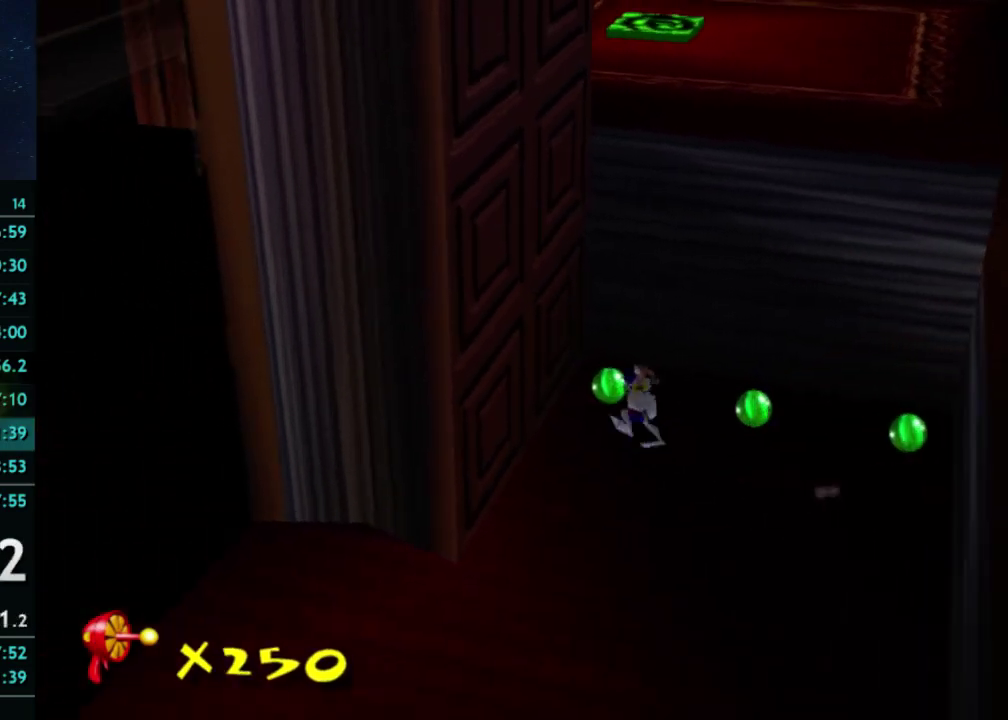
{"buttons": [], "left_stick": "right", "right_stick": "center", "events": [[133, "left_stick", "up"], [200, "left_stick", "up-right"], [300, "left_stick", "right"]]}
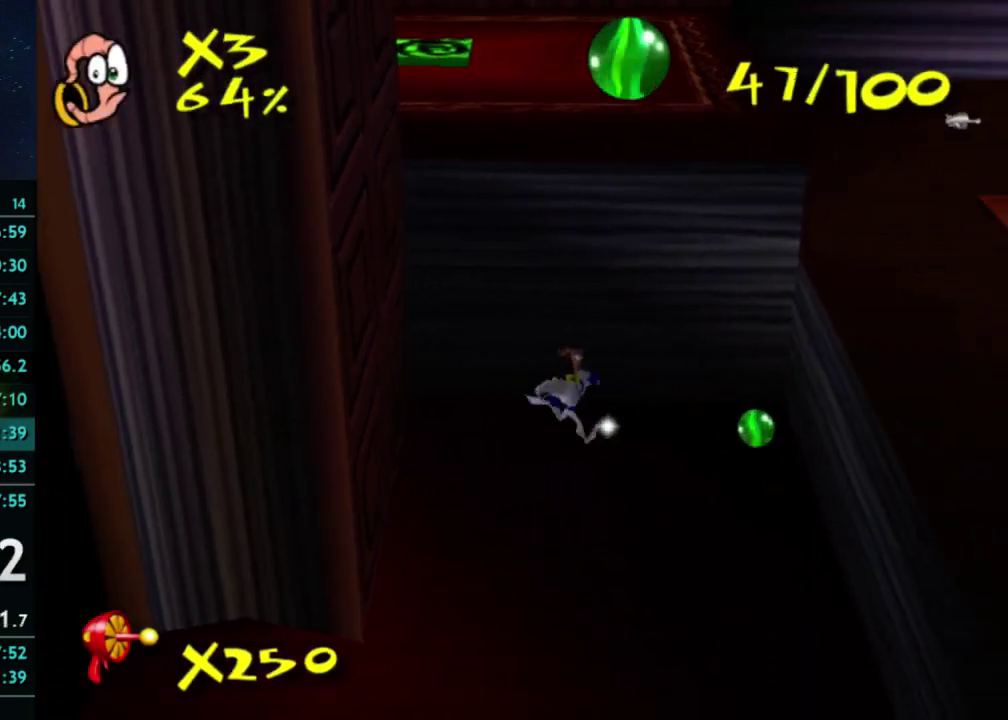
{"buttons": [], "left_stick": "center", "right_stick": "center", "events": [[500, "left_stick", "center"]]}
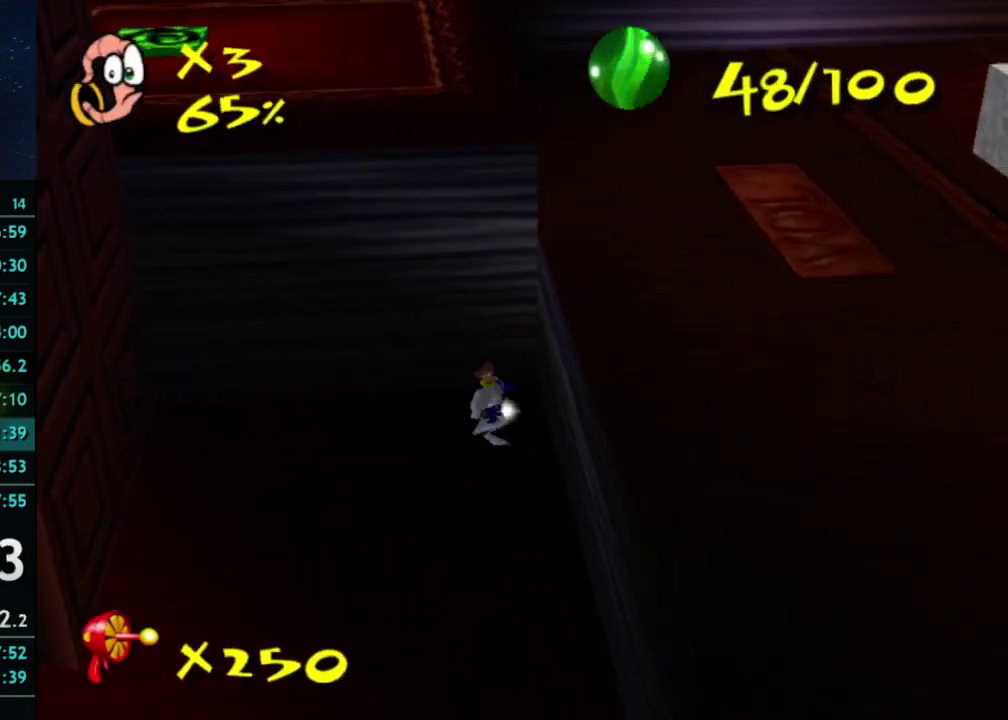
{"buttons": [], "left_stick": "center", "right_stick": "center", "events": [[67, "A", "down"], [200, "left_stick", "right"], [367, "A", "up"], [400, "left_stick", "up-right"], [500, "left_stick", "center"]]}
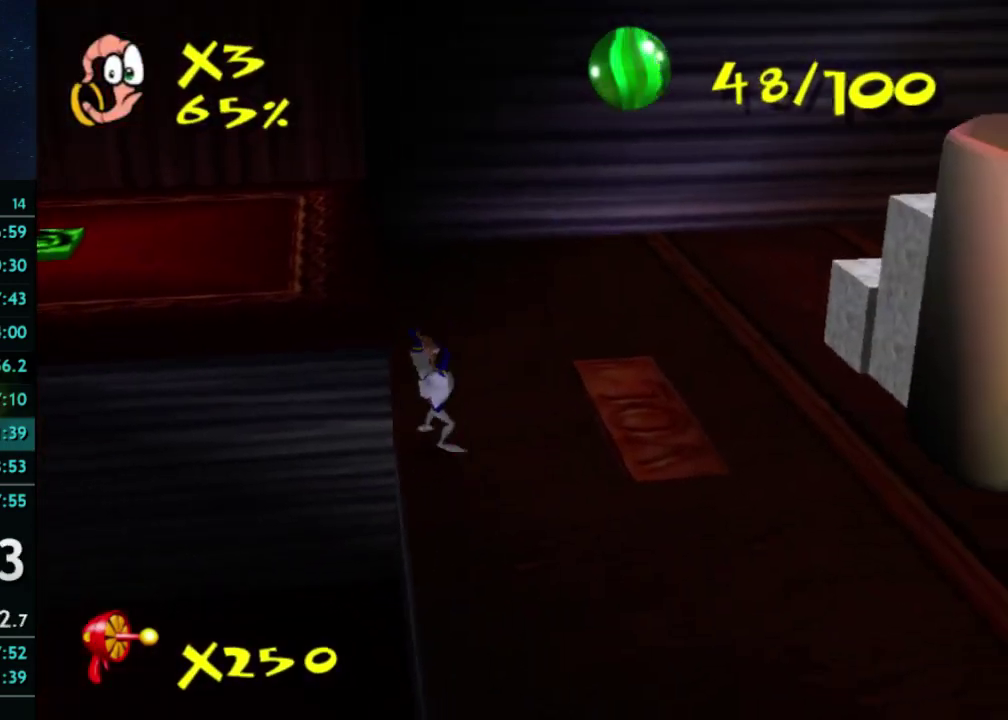
{"buttons": [], "left_stick": "up-left", "right_stick": "center", "events": [[67, "A", "down"], [67, "X", "down"], [100, "X", "up"], [100, "left_stick", "up-left"], [300, "A", "up"], [367, "A", "down"], [500, "A", "up"]]}
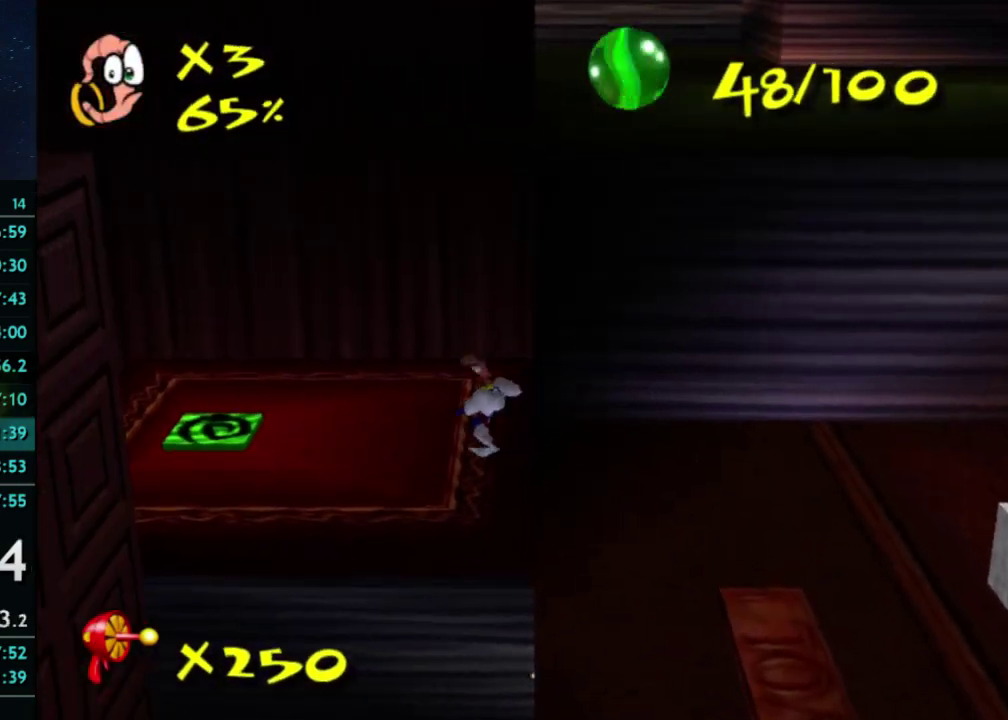
{"buttons": [], "left_stick": "up-left", "right_stick": "center", "events": [[167, "right_stick", "right"], [267, "right_stick", "center"]]}
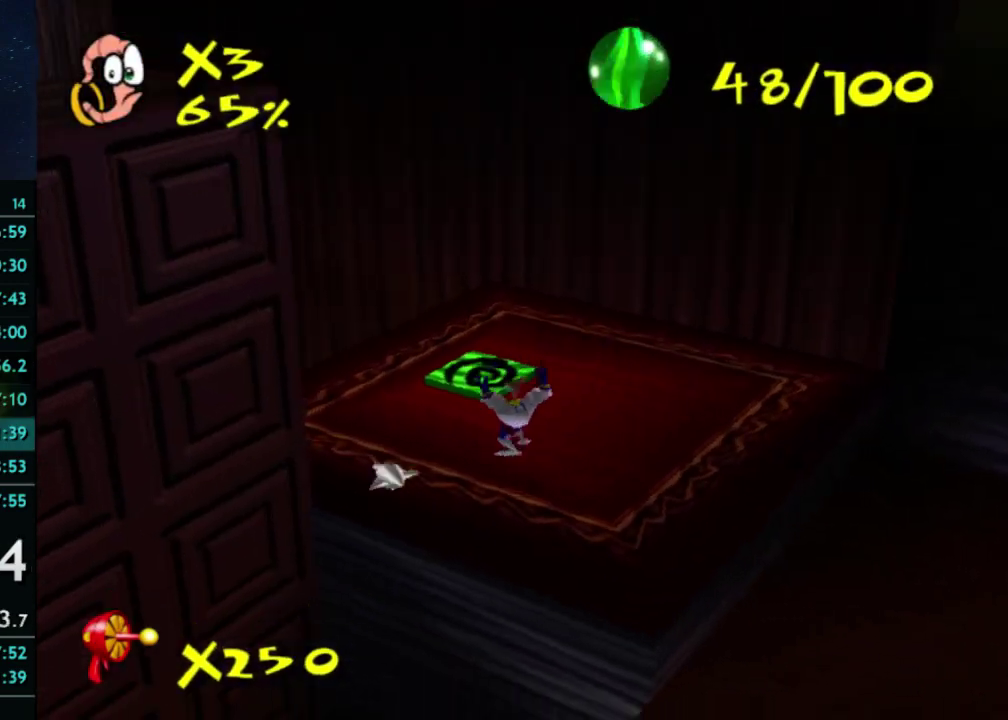
{"buttons": [], "left_stick": "up", "right_stick": "center", "events": [[167, "left_stick", "up"], [167, "right_stick", "right"], [233, "right_stick", "center"]]}
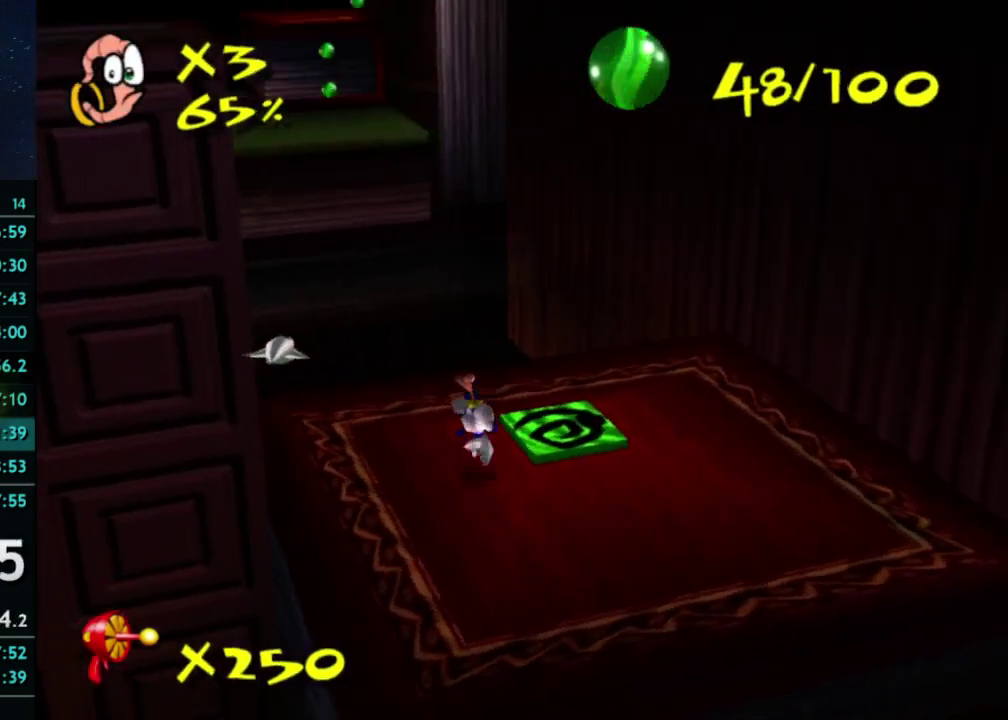
{"buttons": [], "left_stick": "up", "right_stick": "center", "events": [[67, "left_stick", "up-right"], [433, "left_stick", "up"]]}
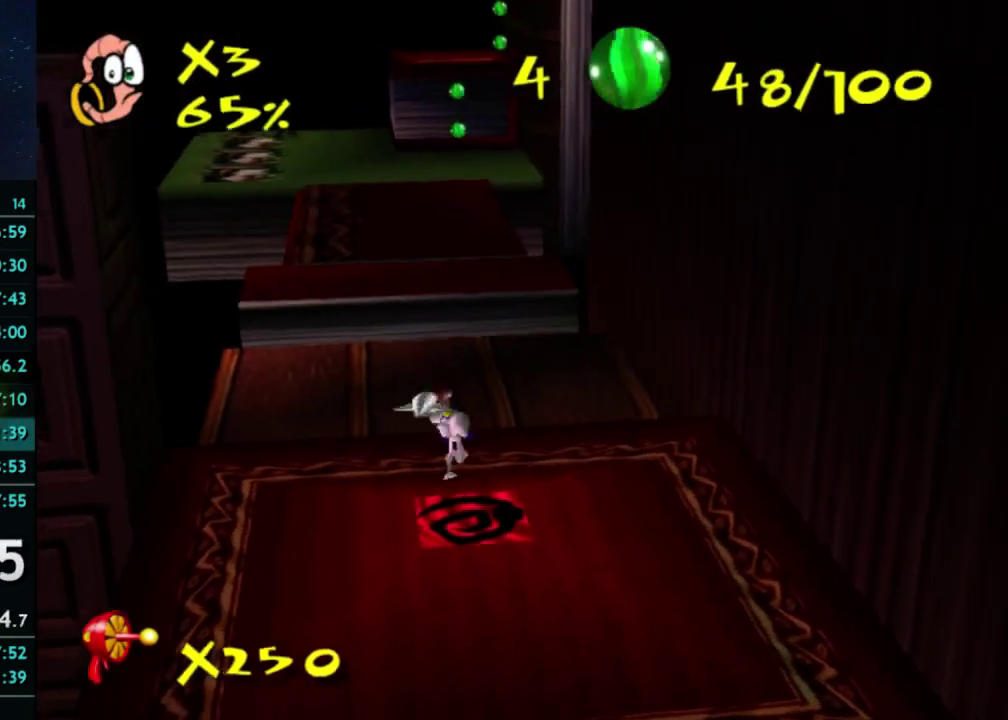
{"buttons": [], "left_stick": "up", "right_stick": "center", "events": []}
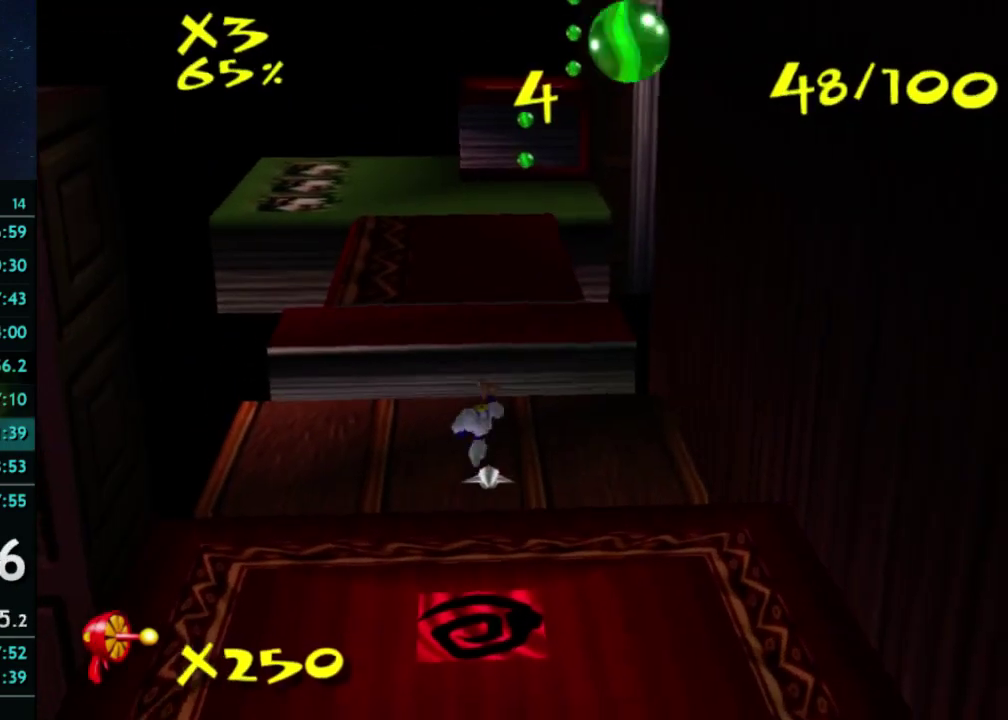
{"buttons": [], "left_stick": "up", "right_stick": "center", "events": [[133, "X", "down"], [300, "A", "down"], [333, "X", "up"], [433, "A", "up"]]}
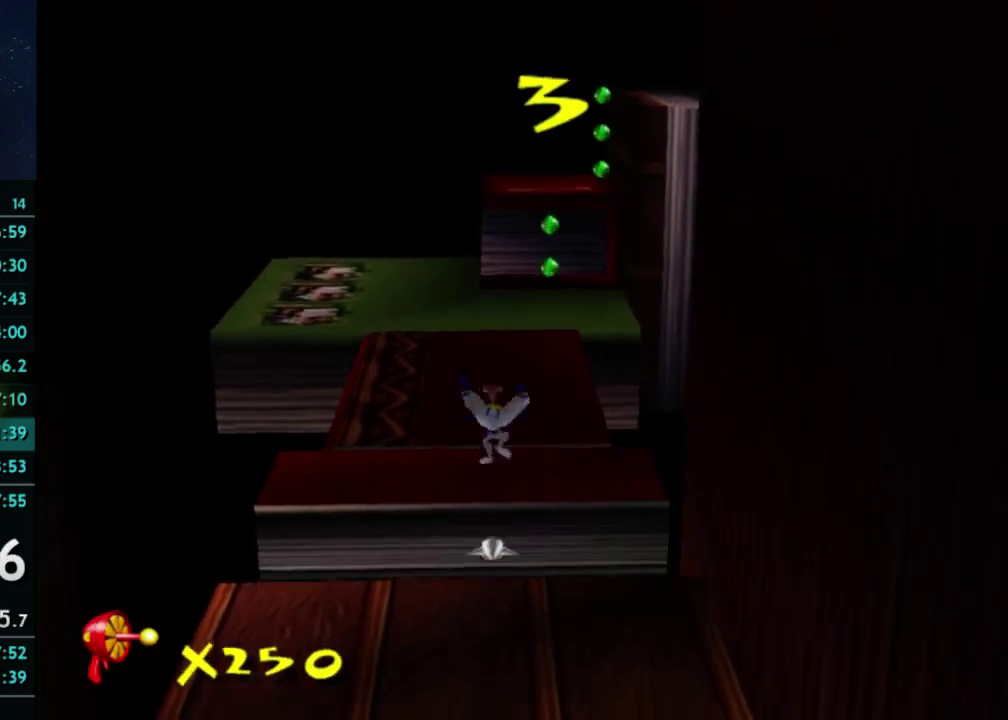
{"buttons": [], "left_stick": "up", "right_stick": "center", "events": [[33, "A", "down"], [233, "A", "up"]]}
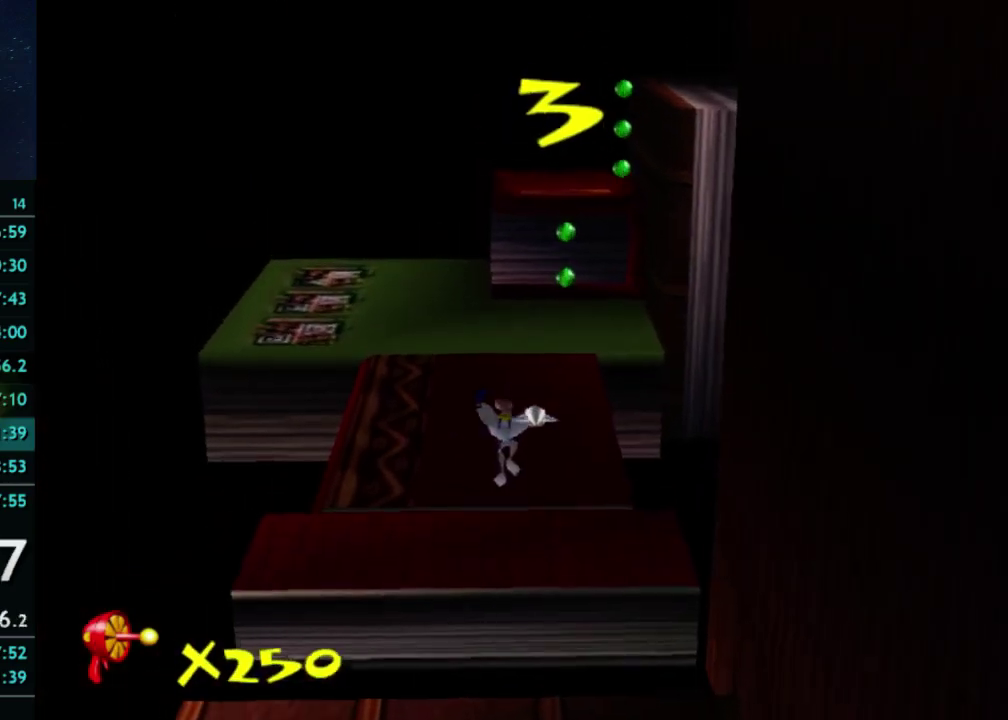
{"buttons": [], "left_stick": "up", "right_stick": "center", "events": [[400, "A", "down"], [467, "A", "up"]]}
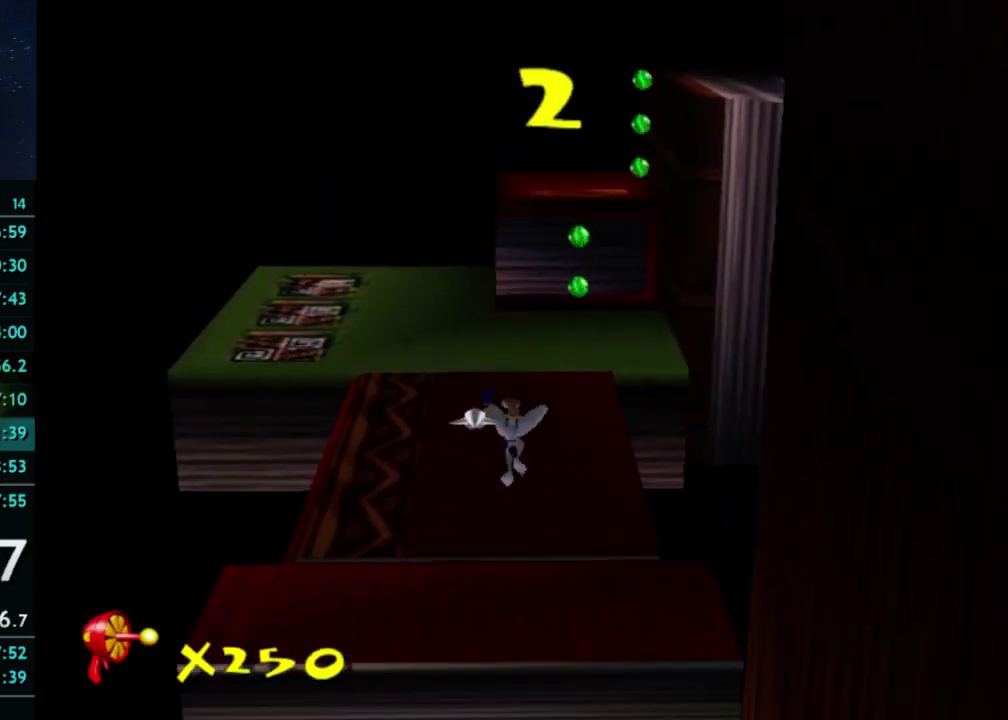
{"buttons": [], "left_stick": "up", "right_stick": "center", "events": [[67, "A", "down"], [167, "A", "up"]]}
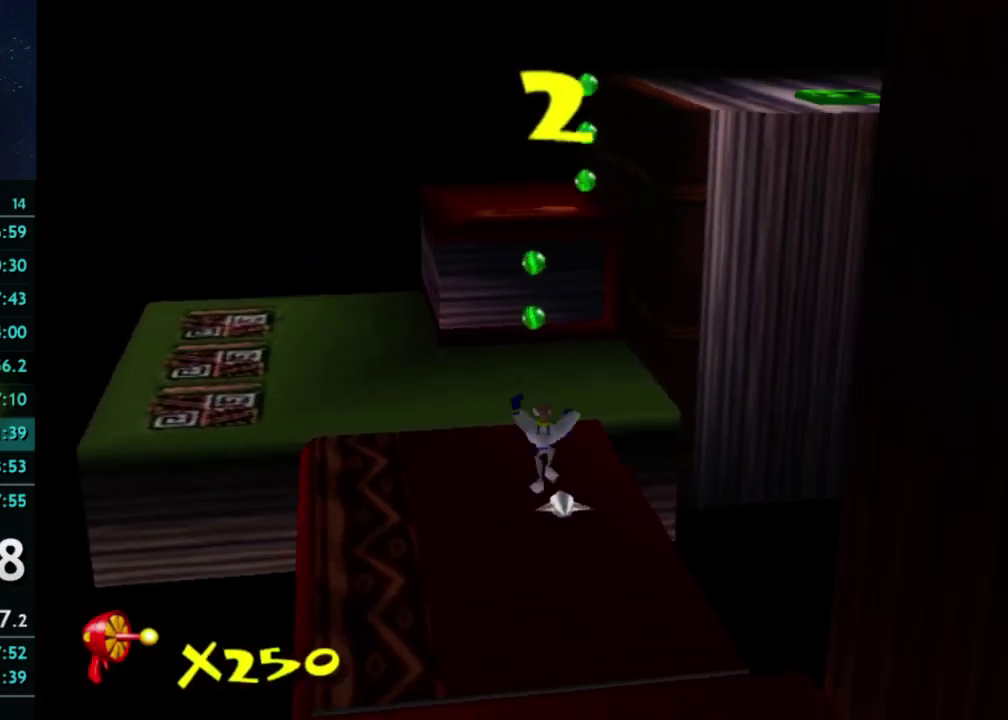
{"buttons": ["A"], "left_stick": "up-left", "right_stick": "center", "events": [[133, "left_stick", "up-left"], [333, "A", "down"], [333, "X", "down"], [367, "X", "up"], [433, "A", "up"], [467, "A", "down"]]}
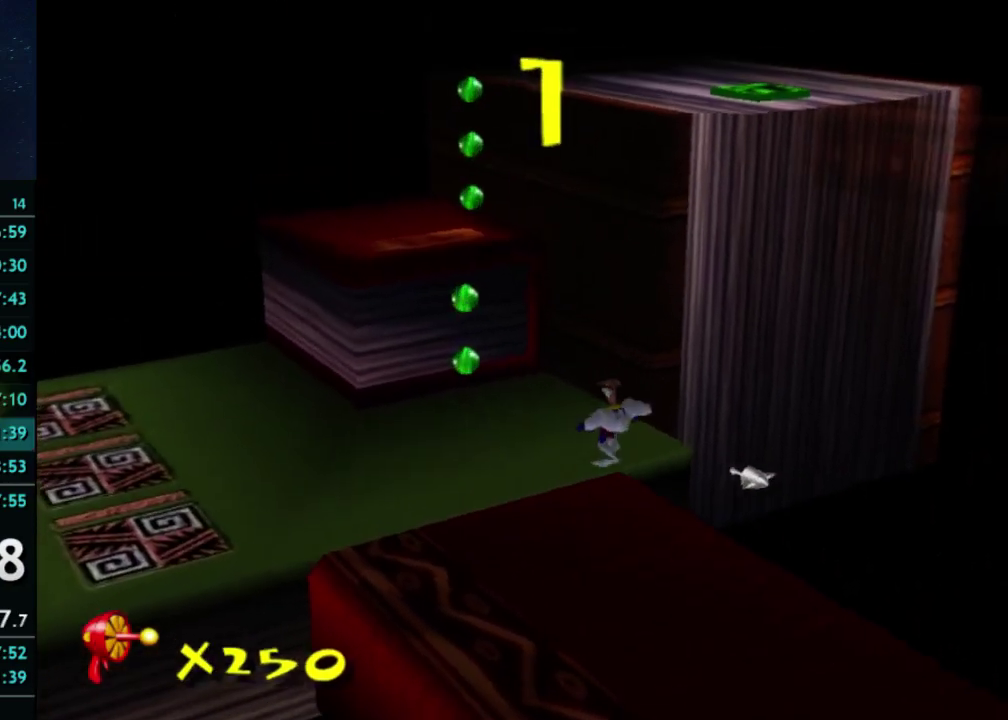
{"buttons": [], "left_stick": "up-left", "right_stick": "center", "events": [[133, "A", "up"], [233, "right_stick", "left"], [333, "right_stick", "center"]]}